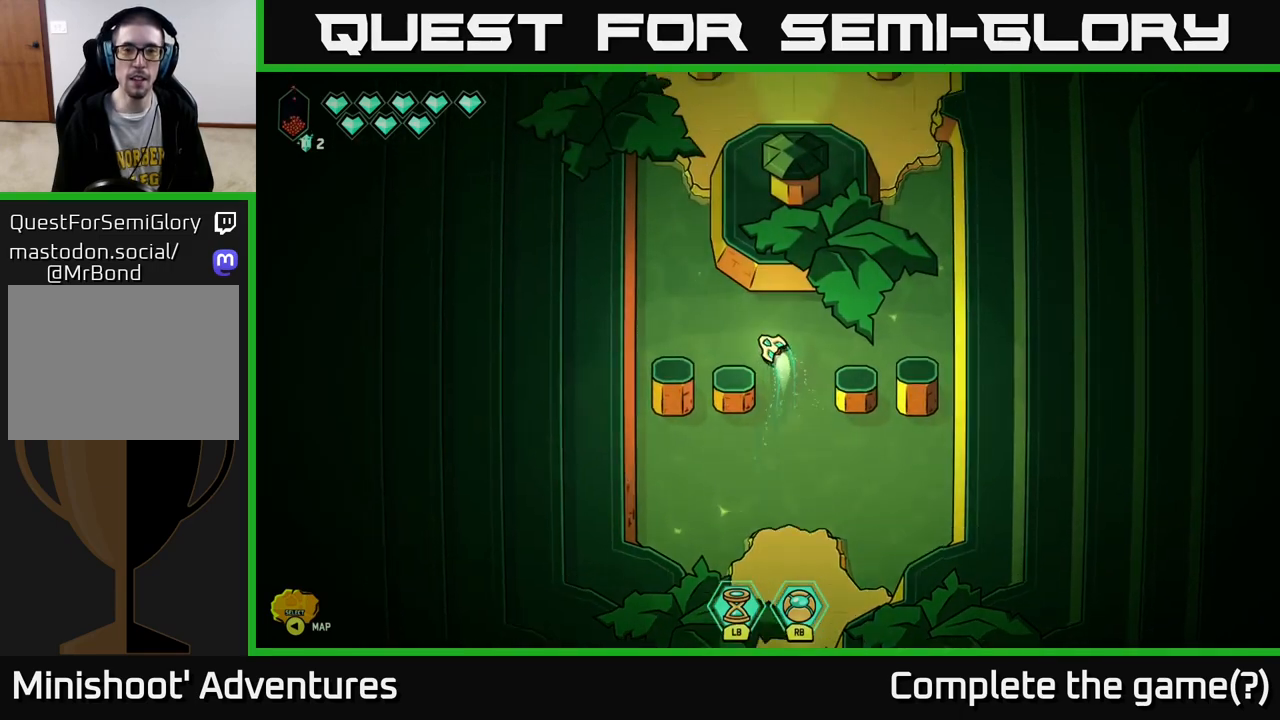
Gameplay with a controller (Xbox layout); each line is a JSON object with the inputs held at the frame after it. "events" lists button and stick changes between this image and that frame as [ms after this image, input, new state], when the widget could be followed in between.
{"buttons": ["L2"], "left_stick": "up", "right_stick": "center", "events": [[433, "left_stick", "up"]]}
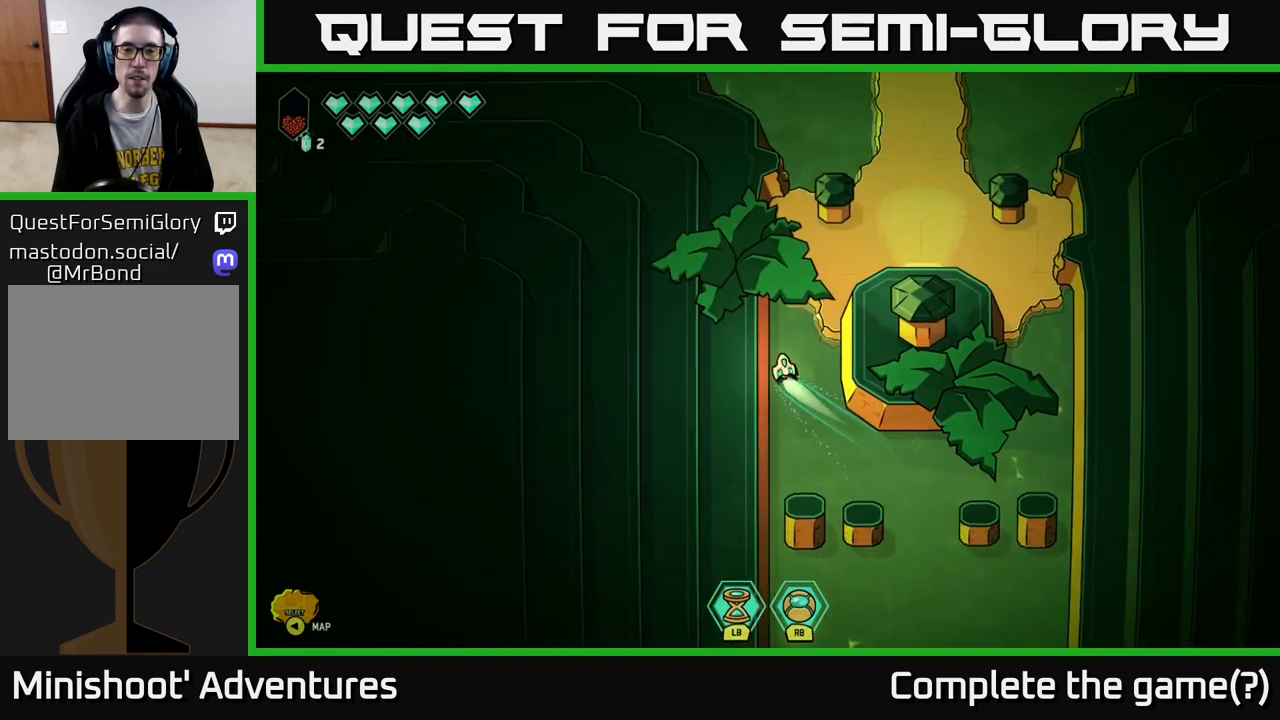
{"buttons": [], "left_stick": "down-right", "right_stick": "center", "events": [[17, "left_stick", "up-right"], [433, "L2", "up"], [450, "left_stick", "down-right"]]}
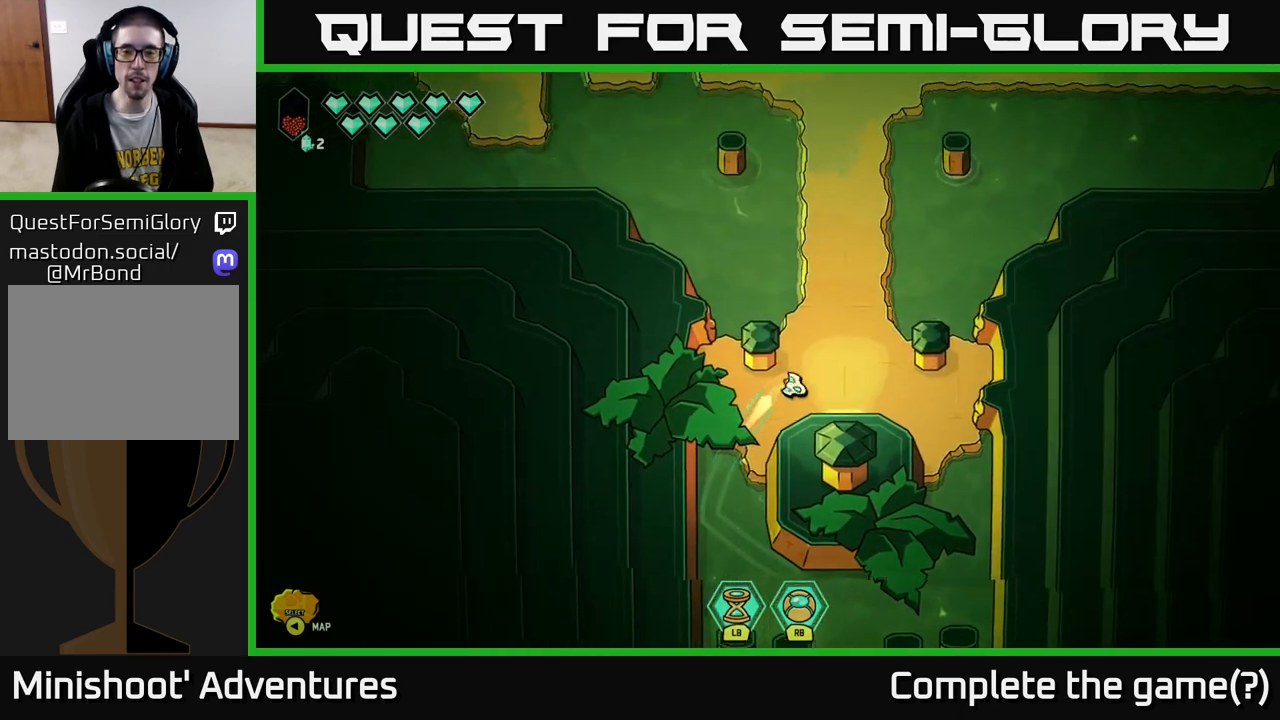
{"buttons": [], "left_stick": "down-right", "right_stick": "center", "events": [[50, "left_stick", "down"], [317, "left_stick", "down-right"]]}
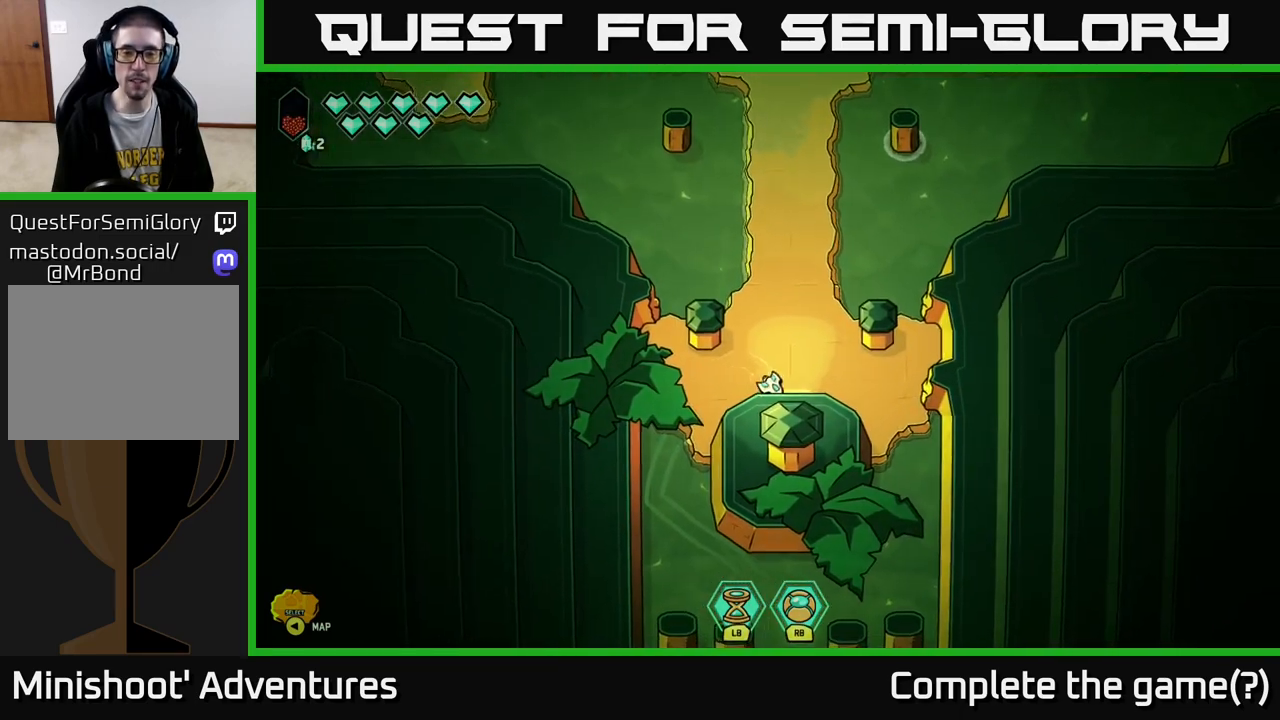
{"buttons": [], "left_stick": "center", "right_stick": "center", "events": [[133, "left_stick", "down"], [367, "left_stick", "center"]]}
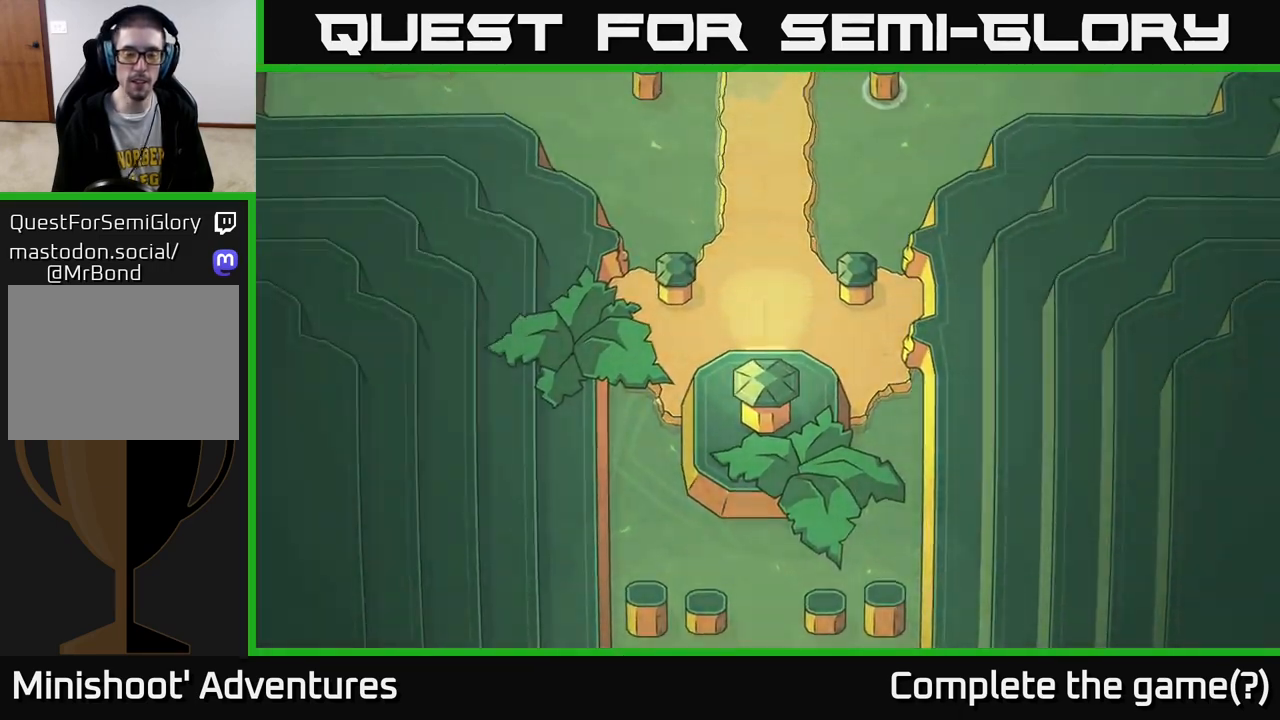
{"buttons": [], "left_stick": "center", "right_stick": "center", "events": []}
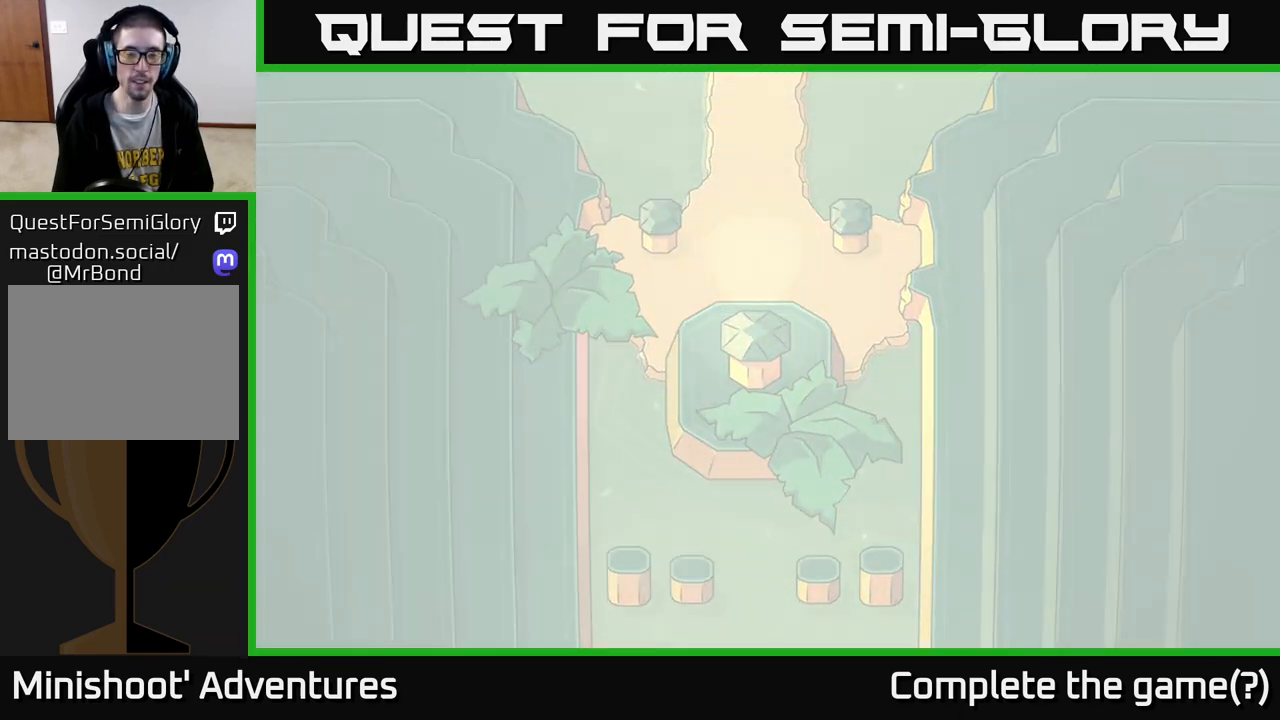
{"buttons": [], "left_stick": "center", "right_stick": "center", "events": []}
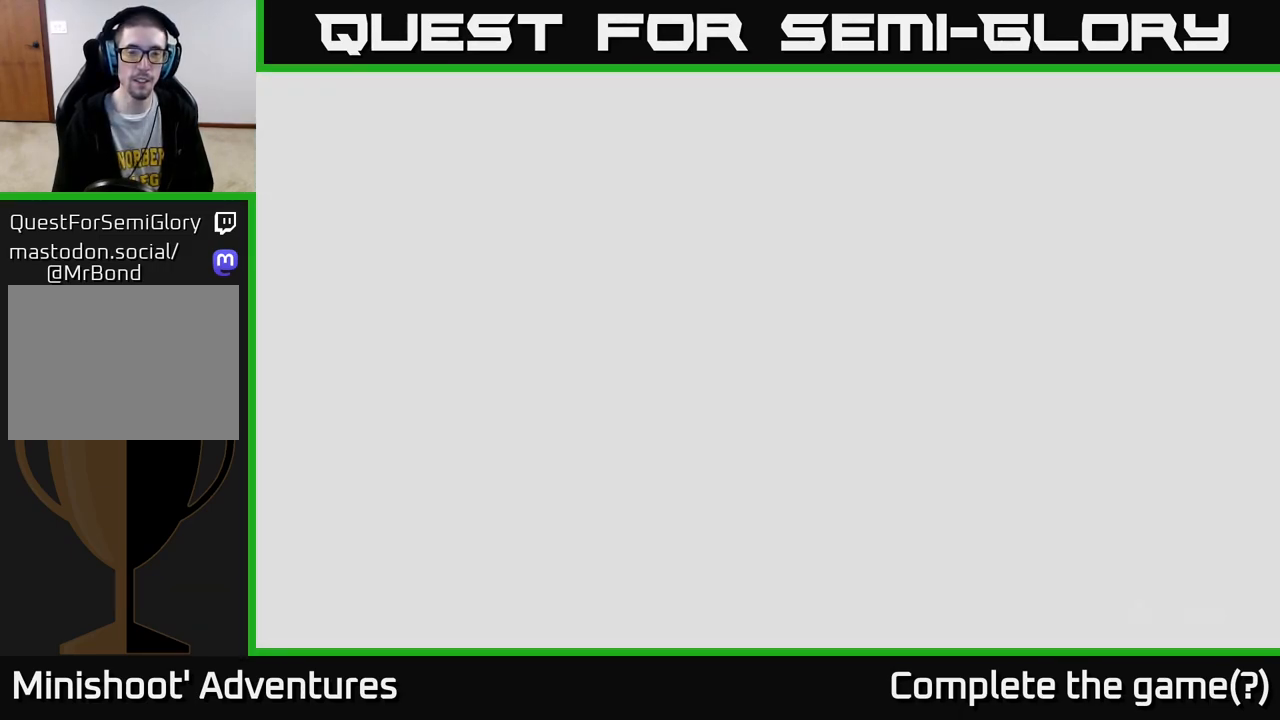
{"buttons": [], "left_stick": "center", "right_stick": "center", "events": []}
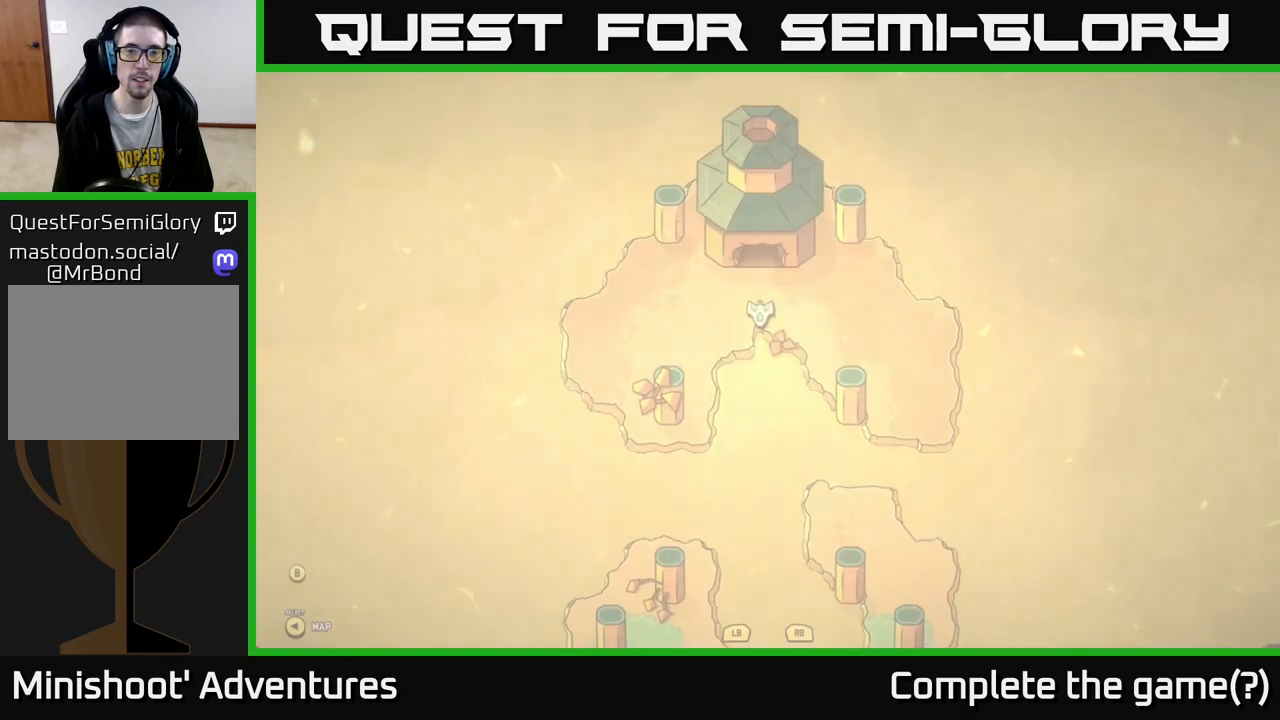
{"buttons": [], "left_stick": "center", "right_stick": "center", "events": []}
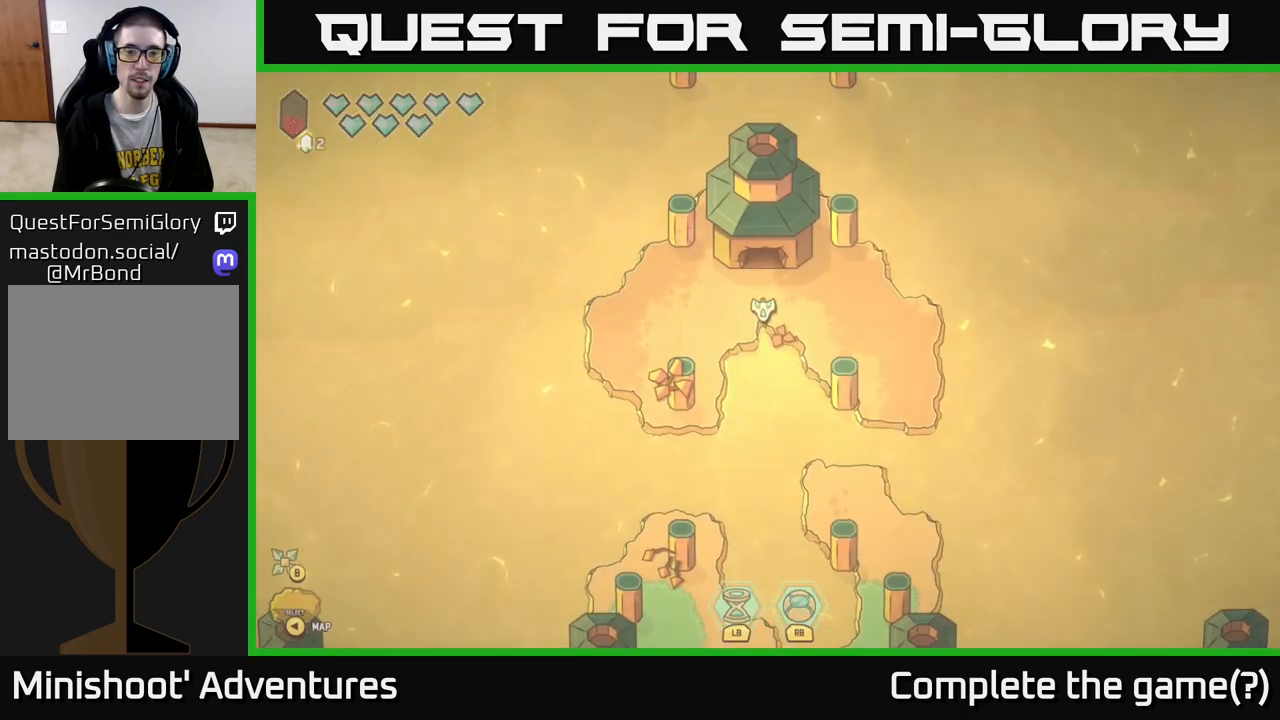
{"buttons": ["SELECT"], "left_stick": "center", "right_stick": "center", "events": [[500, "SELECT", "down"]]}
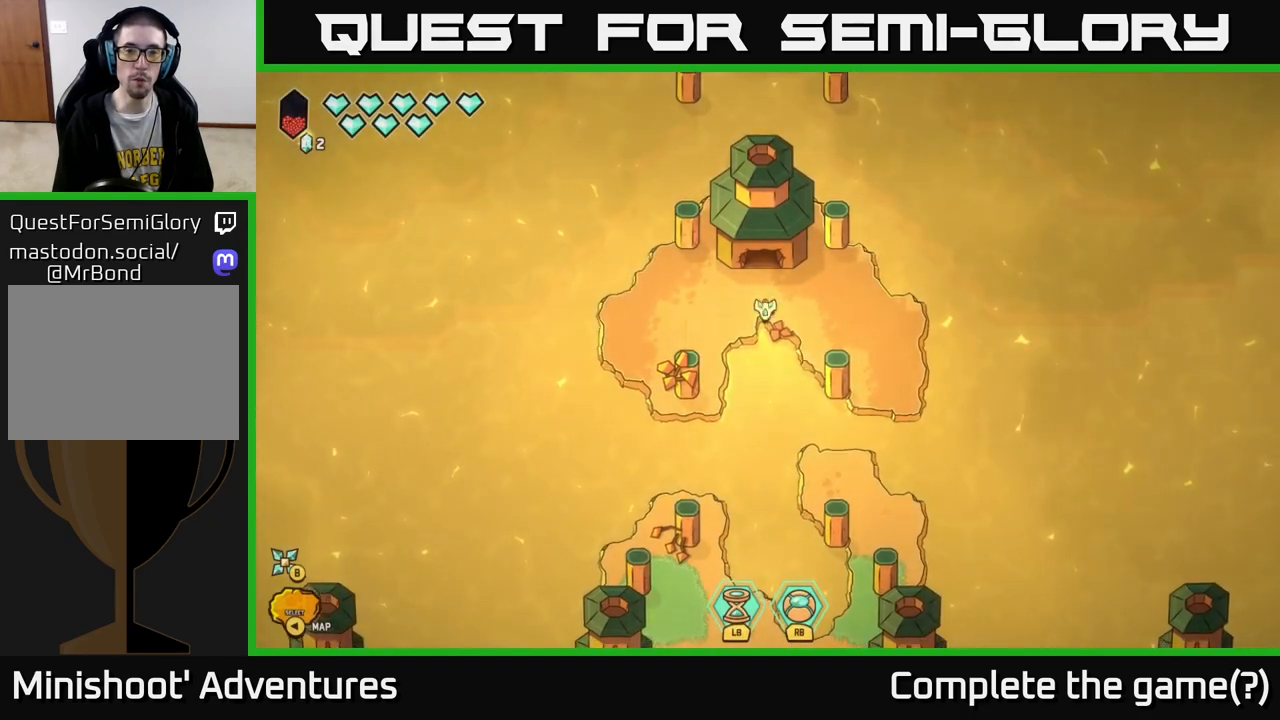
{"buttons": [], "left_stick": "center", "right_stick": "center", "events": [[100, "SELECT", "up"]]}
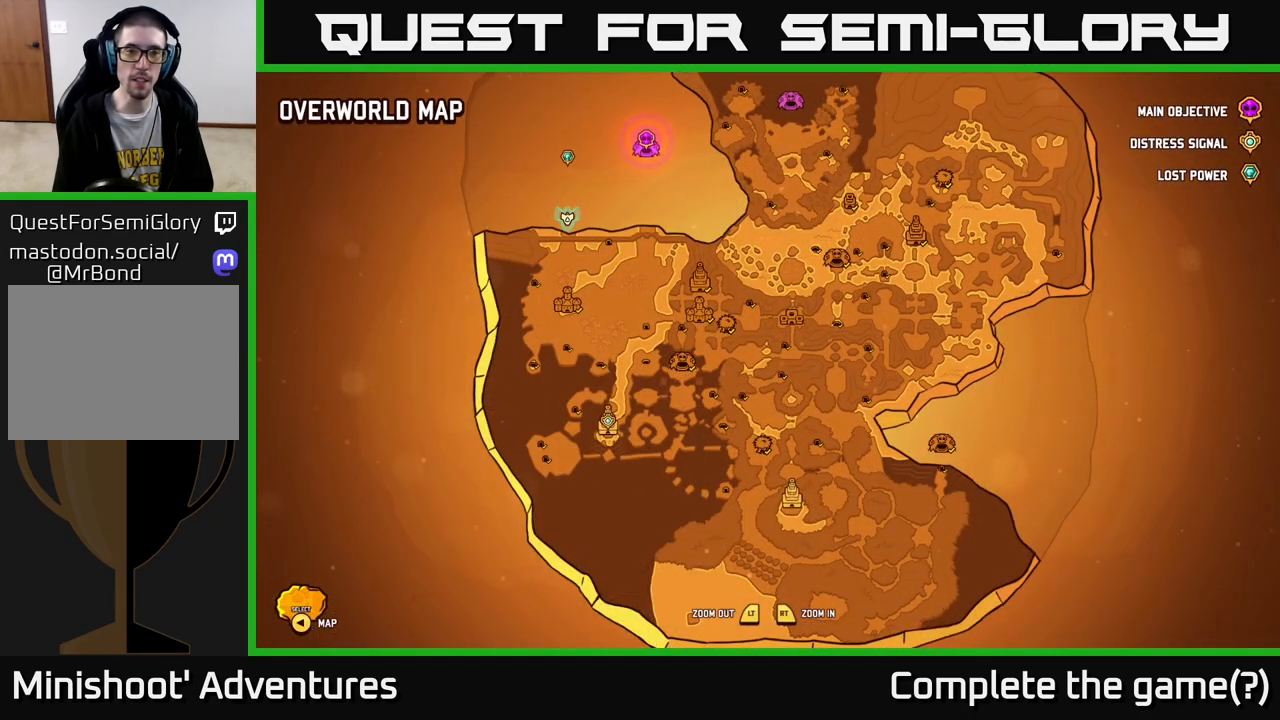
{"buttons": [], "left_stick": "center", "right_stick": "center", "events": []}
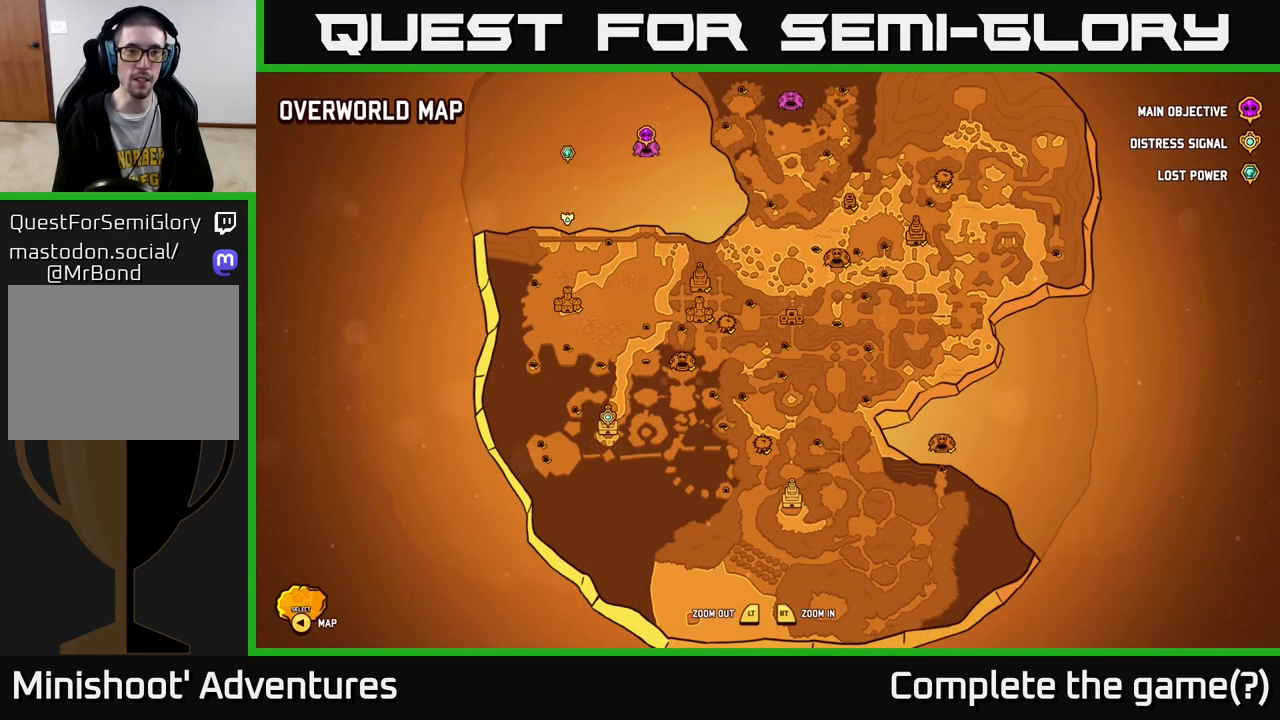
{"buttons": [], "left_stick": "center", "right_stick": "center", "events": [[167, "SELECT", "down"], [250, "SELECT", "up"]]}
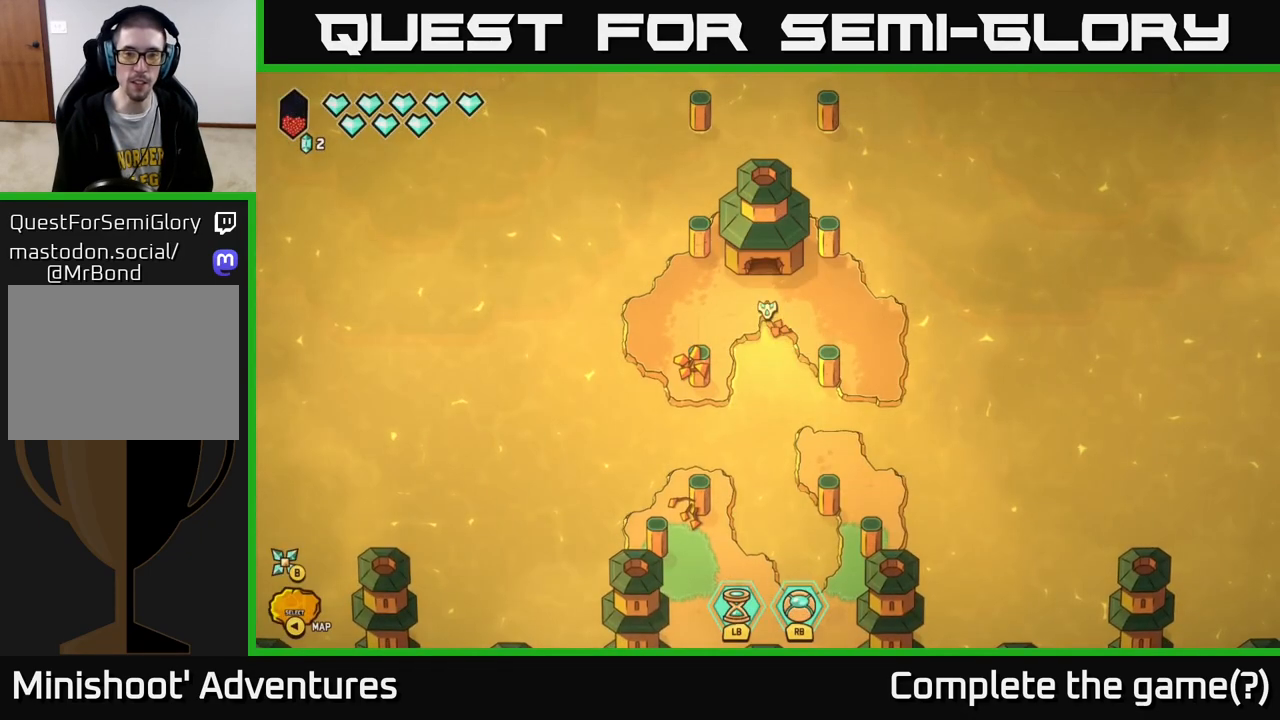
{"buttons": [], "left_stick": "down", "right_stick": "center", "events": [[33, "left_stick", "down"]]}
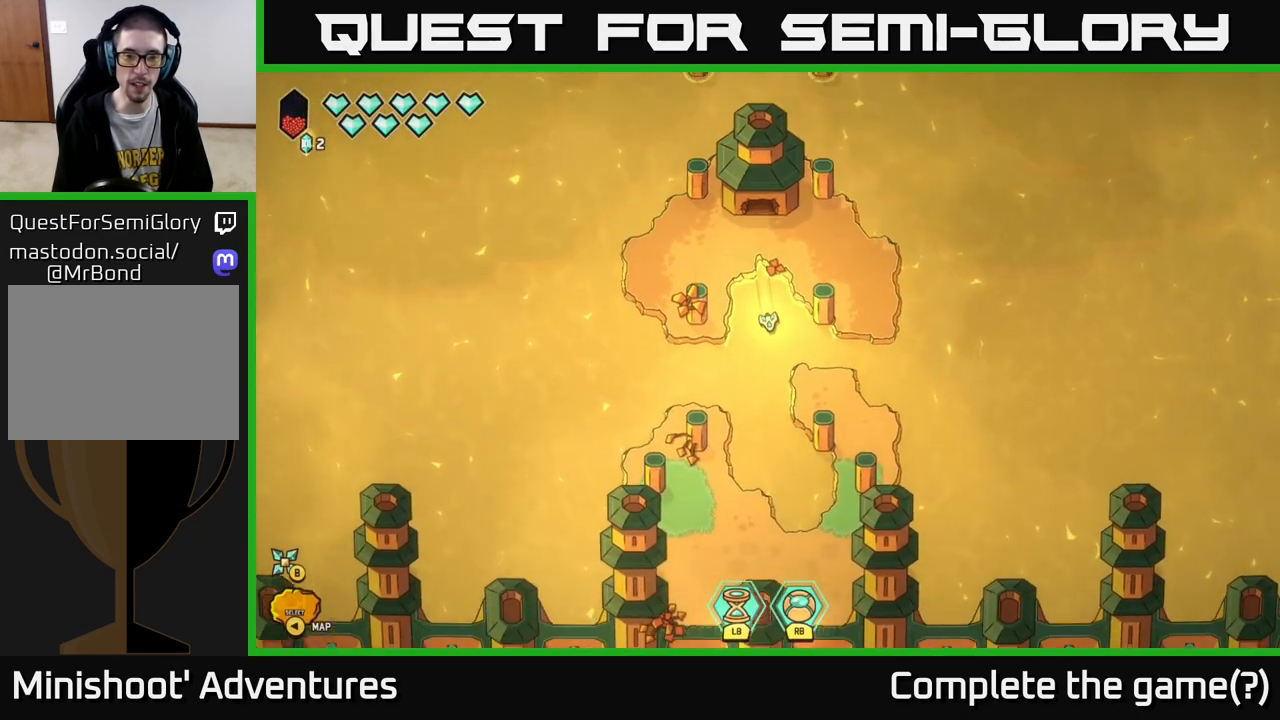
{"buttons": [], "left_stick": "down", "right_stick": "center", "events": []}
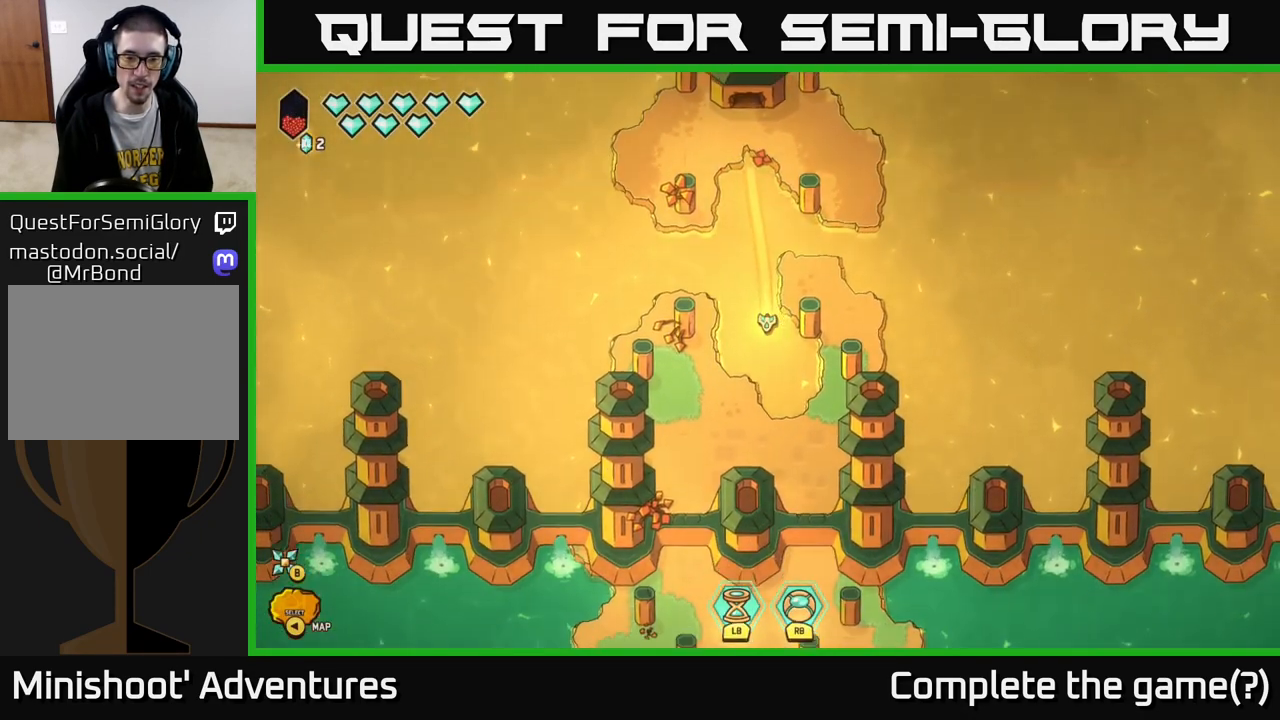
{"buttons": ["R2"], "left_stick": "center", "right_stick": "down", "events": [[50, "left_stick", "down-right"], [117, "right_stick", "down"], [217, "left_stick", "down"], [300, "R2", "down"], [350, "left_stick", "center"]]}
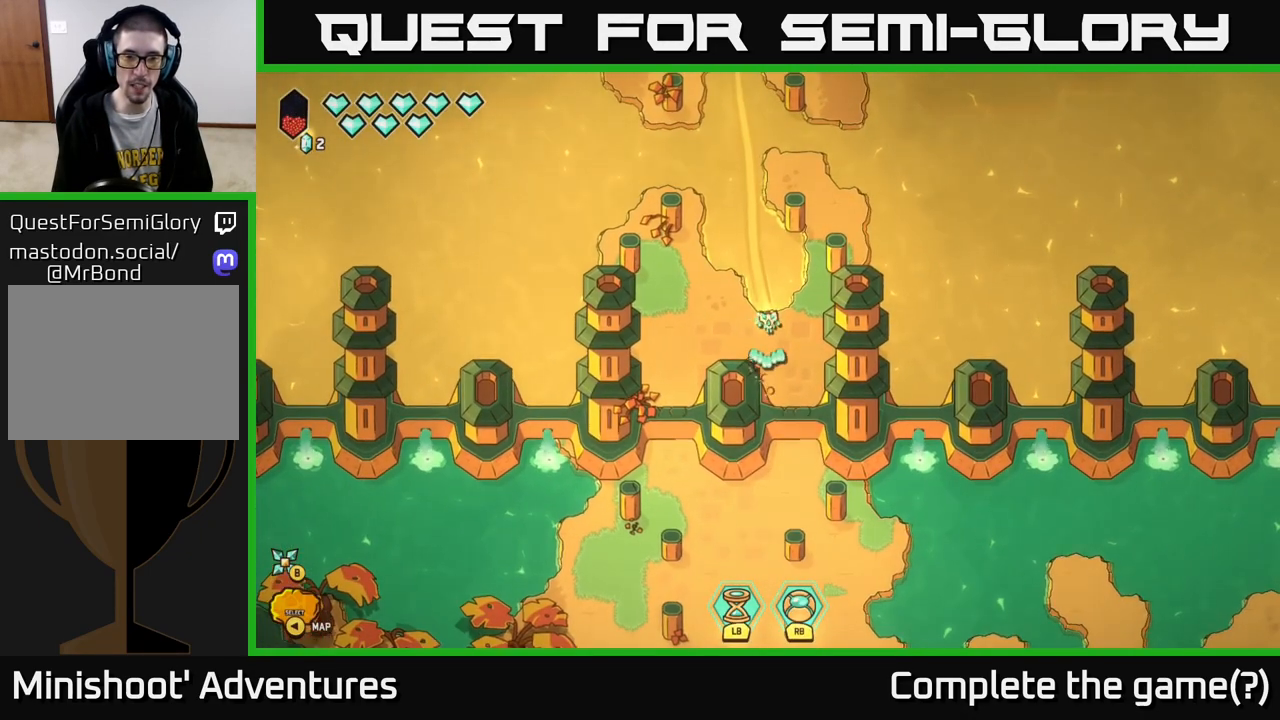
{"buttons": ["R2"], "left_stick": "center", "right_stick": "down", "events": [[100, "left_stick", "up-right"], [267, "left_stick", "center"]]}
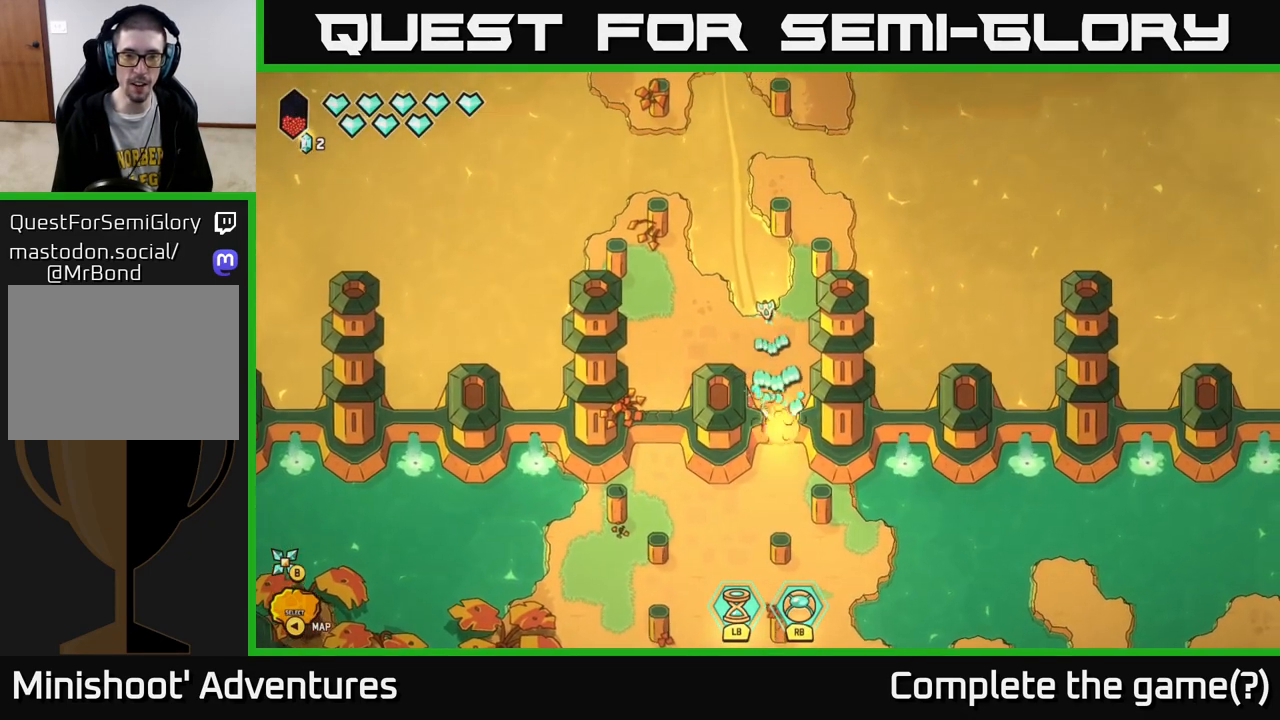
{"buttons": [], "left_stick": "down-left", "right_stick": "down", "events": [[217, "R2", "up"], [217, "left_stick", "left"], [500, "left_stick", "down-left"]]}
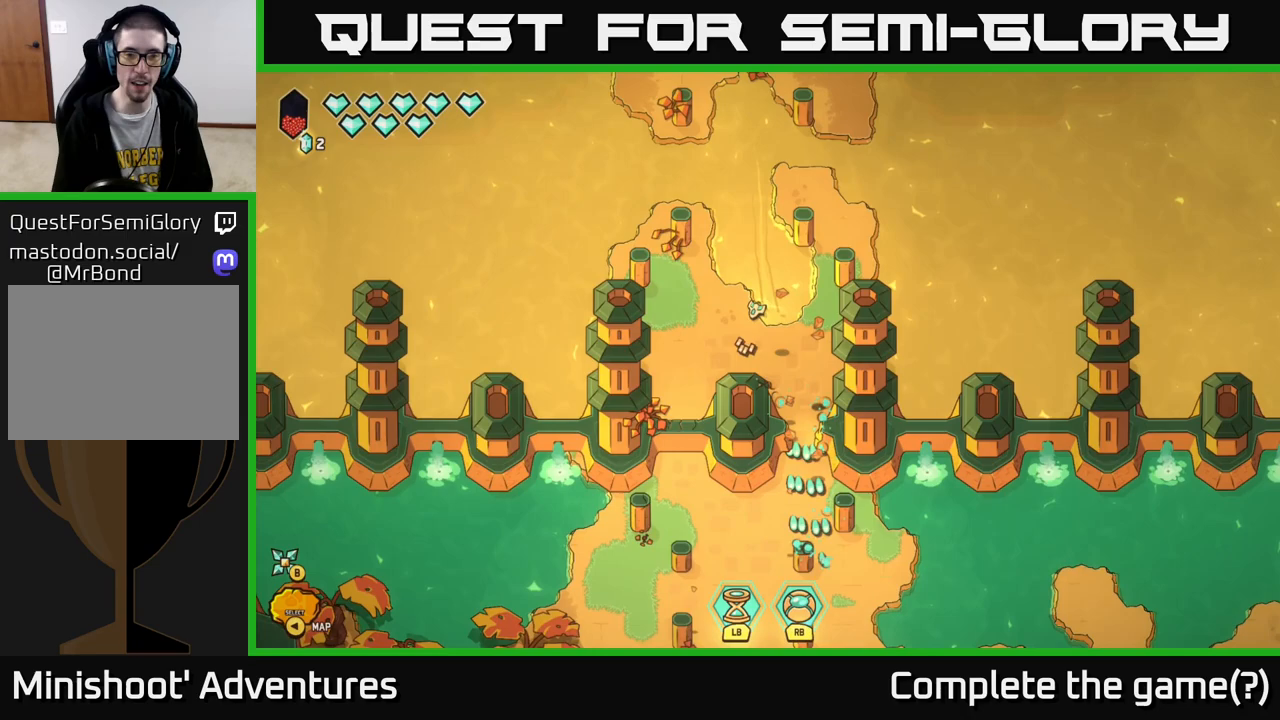
{"buttons": ["R2"], "left_stick": "left", "right_stick": "down", "events": [[17, "R2", "down"], [300, "left_stick", "center"], [483, "left_stick", "left"]]}
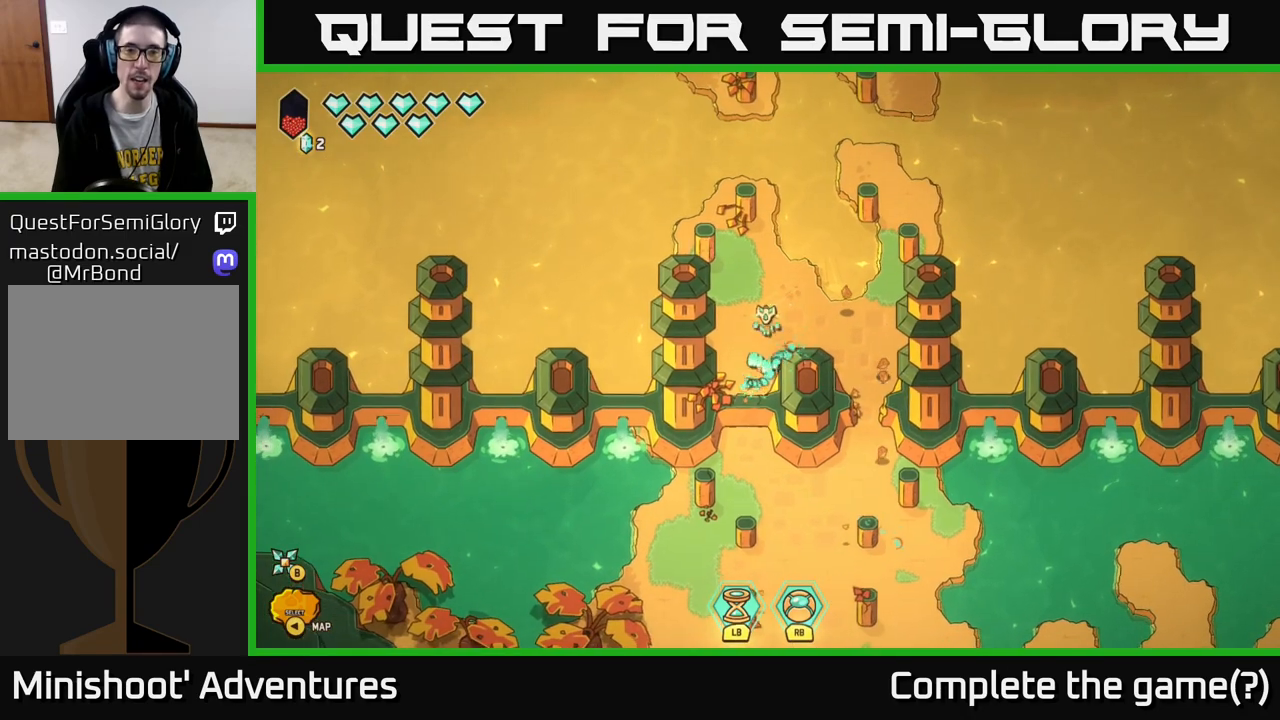
{"buttons": [], "left_stick": "up-right", "right_stick": "down", "events": [[17, "left_stick", "down-left"], [167, "left_stick", "center"], [383, "R2", "up"], [483, "left_stick", "up-right"]]}
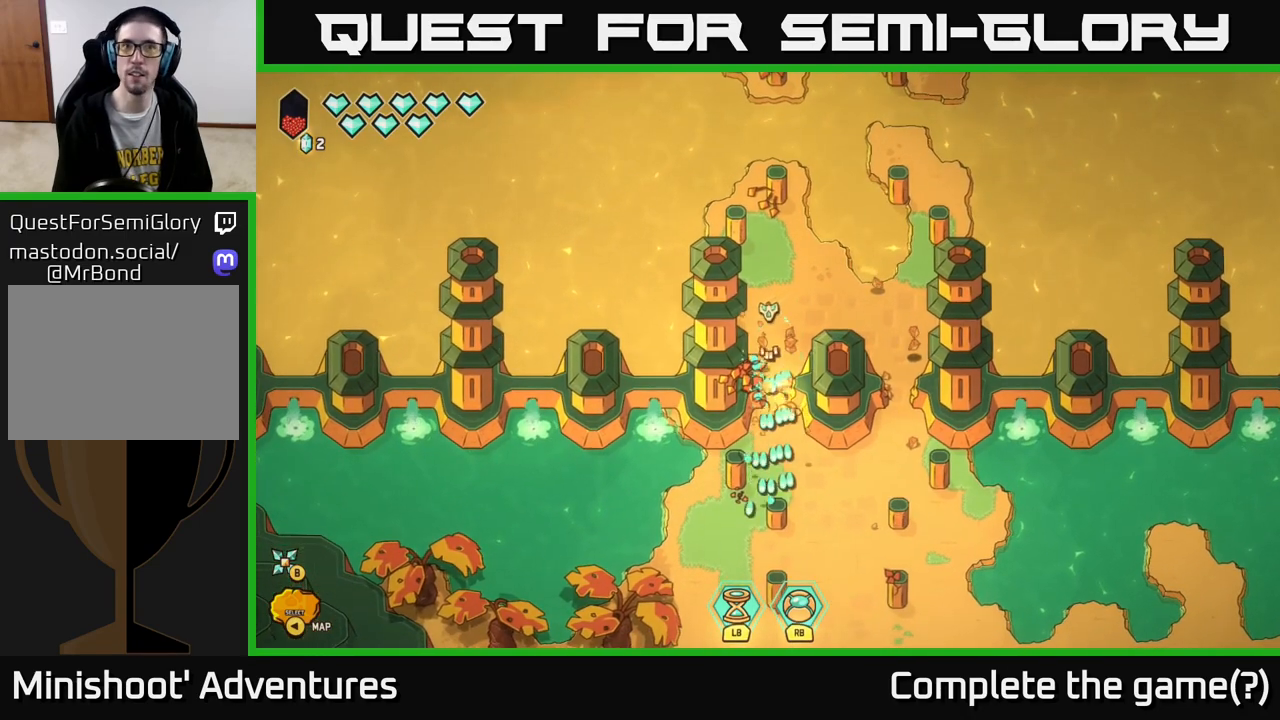
{"buttons": ["L2"], "left_stick": "up", "right_stick": "center", "events": [[50, "right_stick", "center"], [317, "L2", "down"], [367, "left_stick", "up"]]}
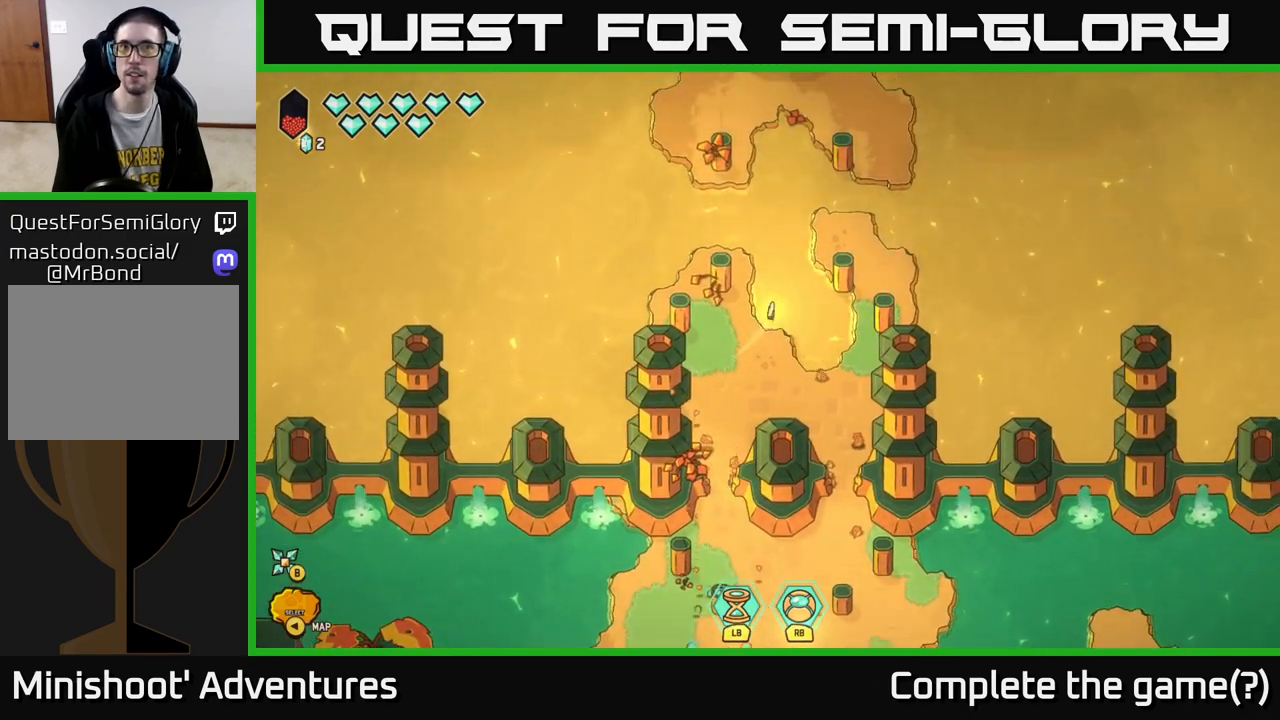
{"buttons": ["L2"], "left_stick": "up", "right_stick": "center", "events": [[100, "left_stick", "up-left"], [267, "left_stick", "up"]]}
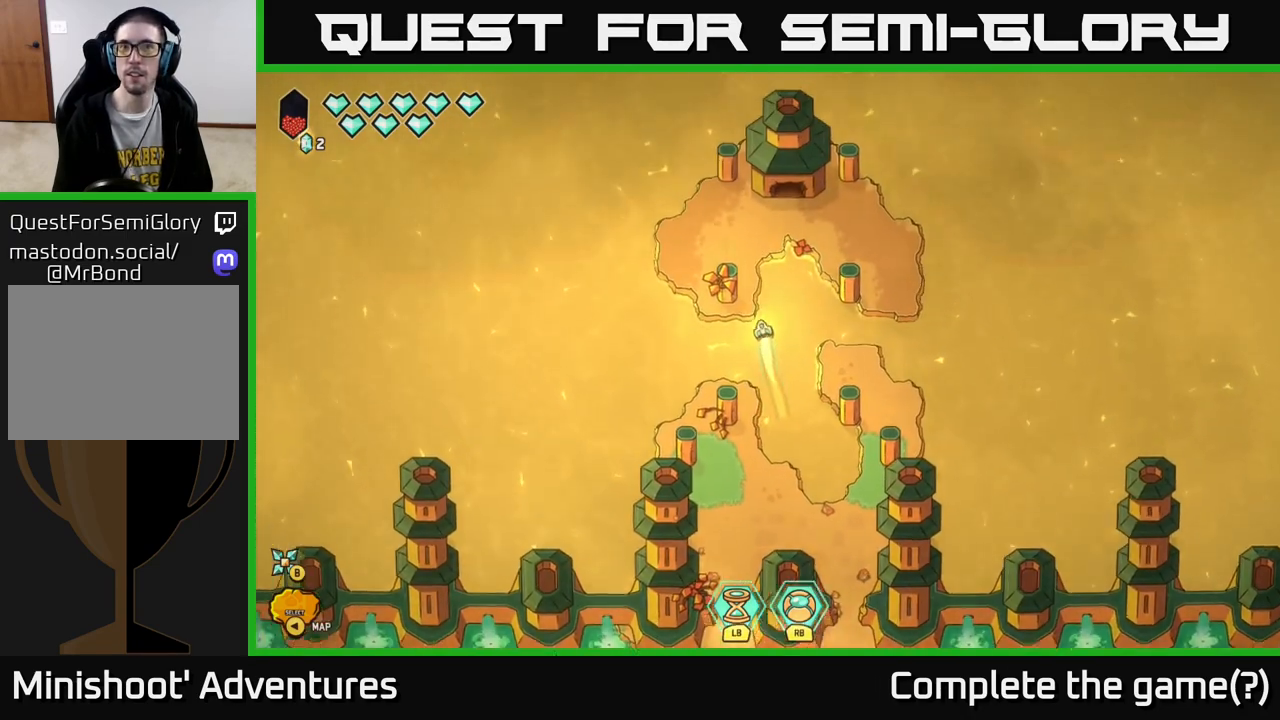
{"buttons": [], "left_stick": "left", "right_stick": "center", "events": [[17, "left_stick", "up-left"], [217, "L2", "up"], [267, "left_stick", "center"], [400, "left_stick", "left"]]}
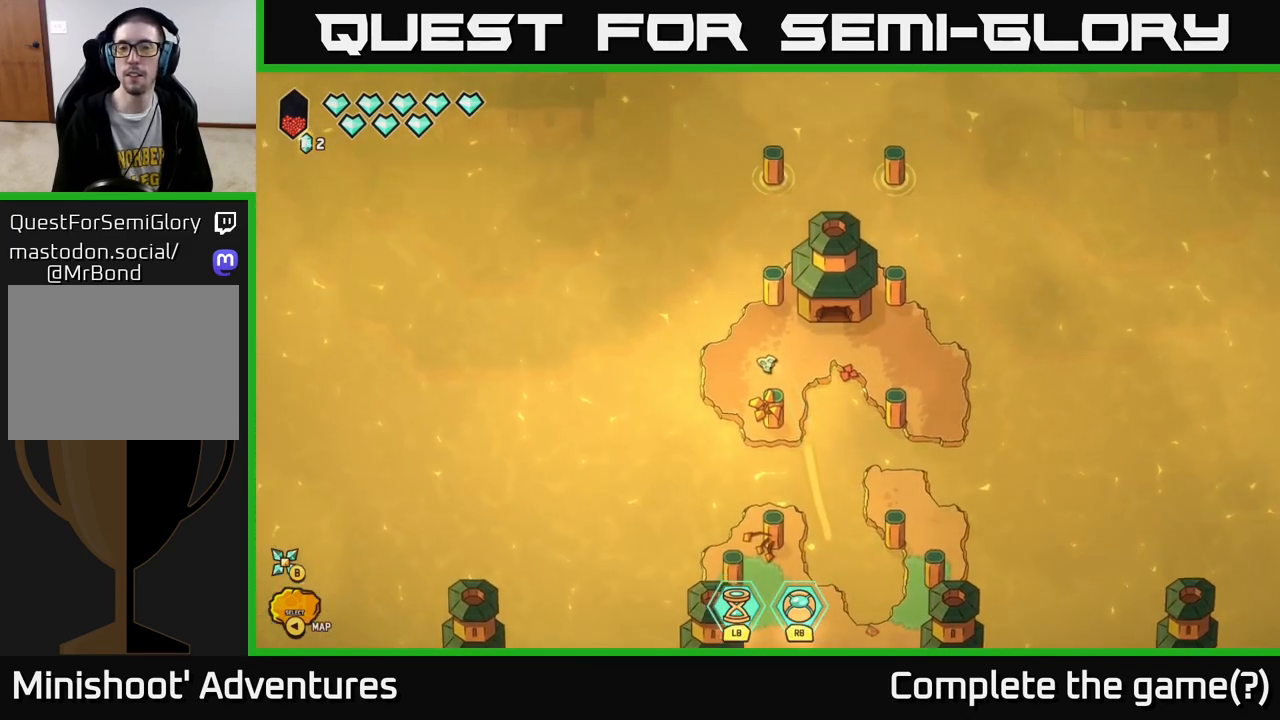
{"buttons": [], "left_stick": "up-left", "right_stick": "up", "events": [[17, "left_stick", "up-left"], [167, "left_stick", "up-right"], [233, "left_stick", "down-right"], [333, "right_stick", "down-right"], [400, "left_stick", "up-left"], [483, "right_stick", "up"]]}
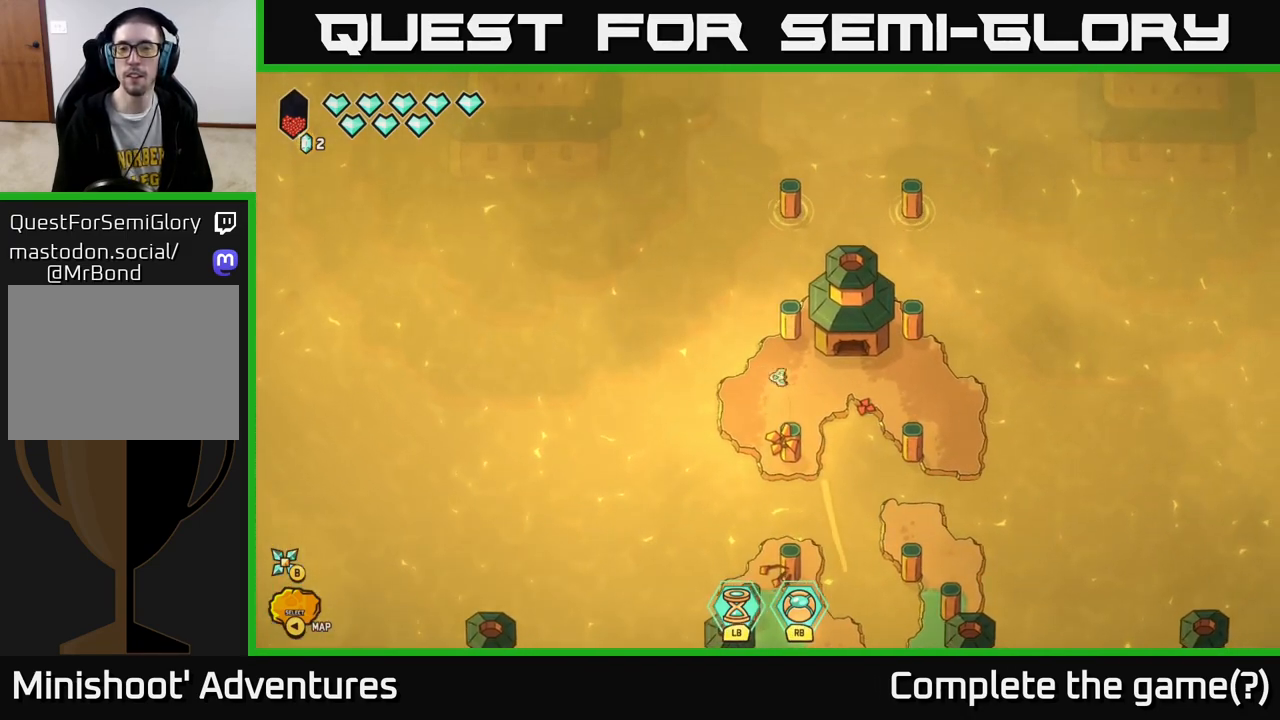
{"buttons": ["L2"], "left_stick": "up", "right_stick": "center", "events": [[117, "right_stick", "center"], [183, "L2", "down"], [217, "left_stick", "up"]]}
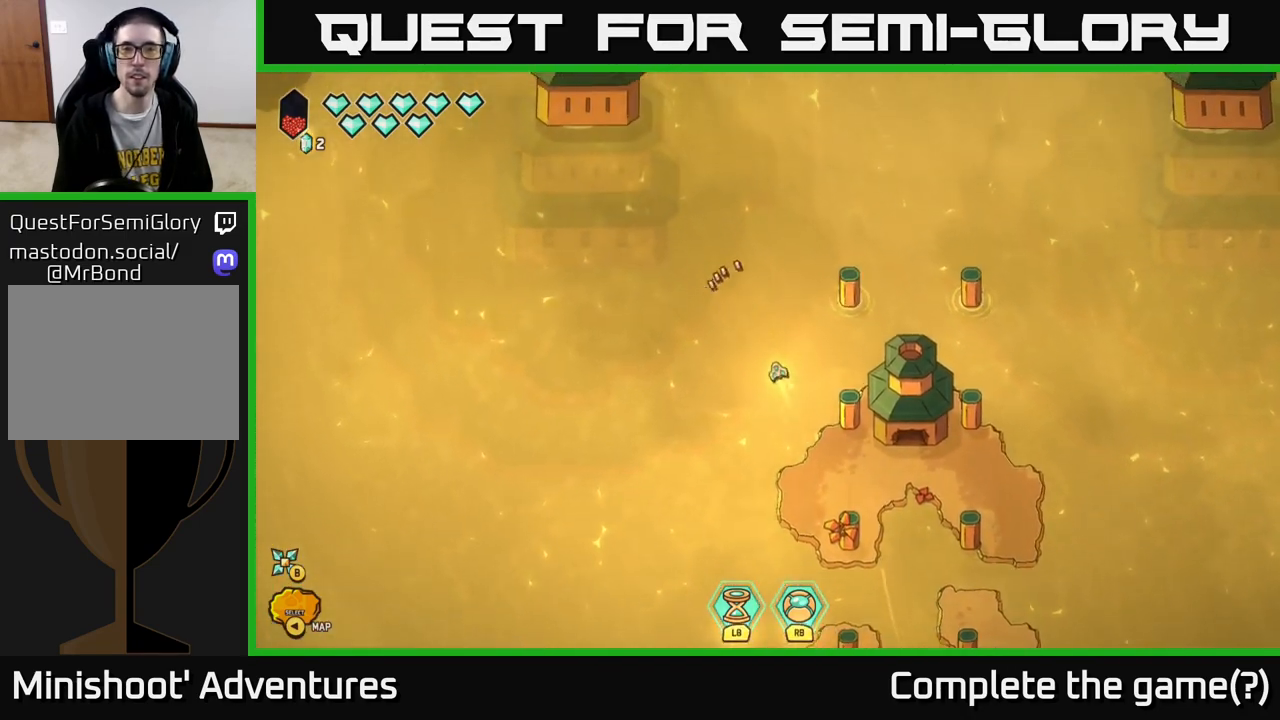
{"buttons": ["L2"], "left_stick": "up-right", "right_stick": "center", "events": [[400, "left_stick", "up-right"]]}
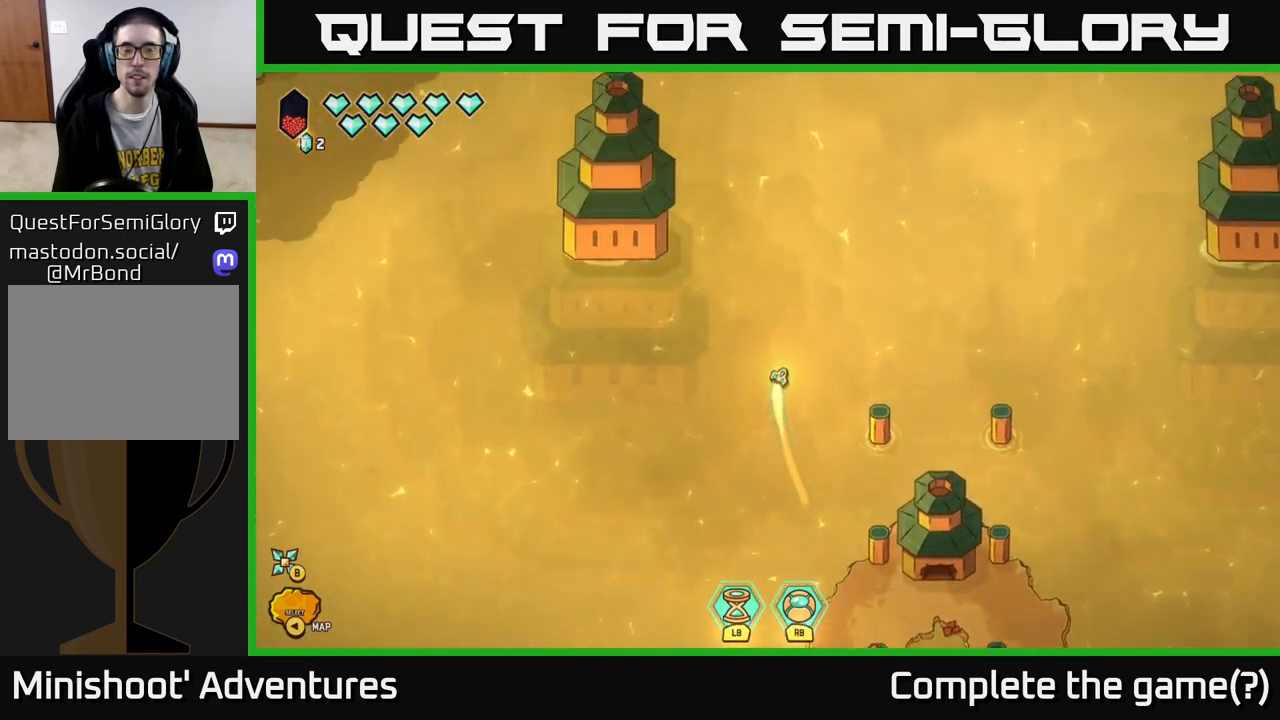
{"buttons": ["L2"], "left_stick": "up-right", "right_stick": "center", "events": []}
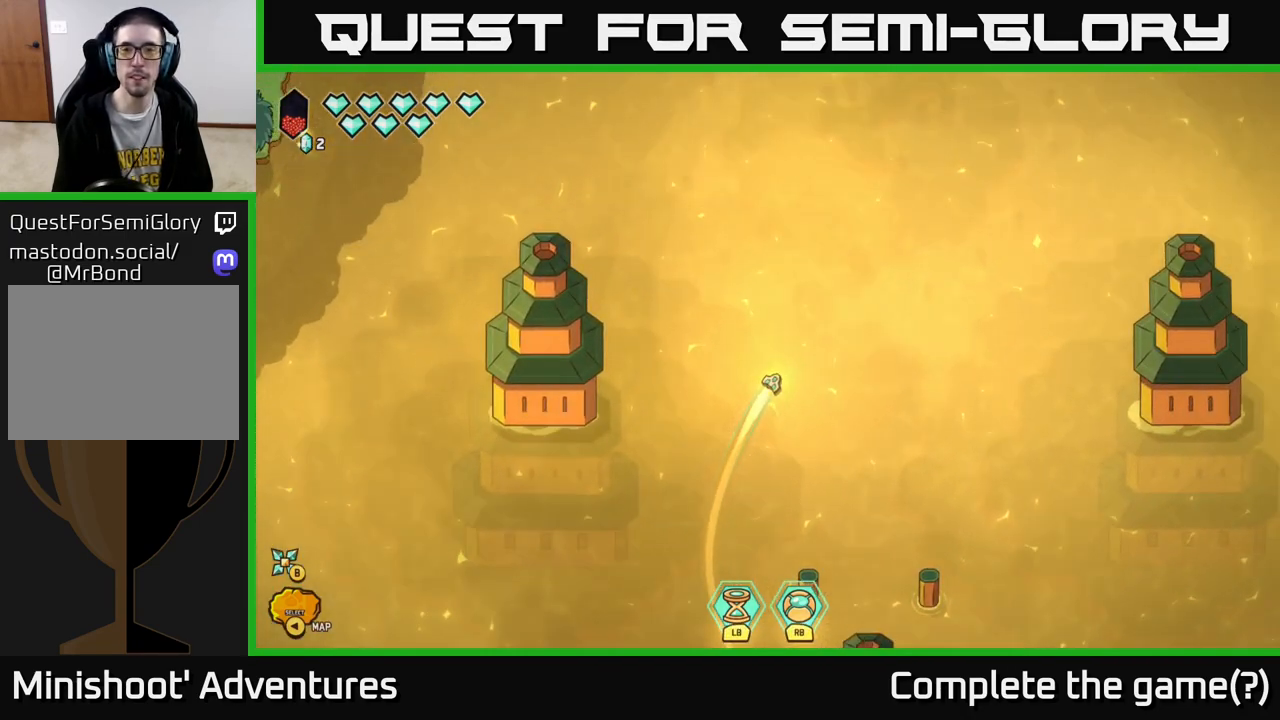
{"buttons": [], "left_stick": "center", "right_stick": "center", "events": [[117, "L2", "up"], [183, "left_stick", "right"], [350, "left_stick", "center"]]}
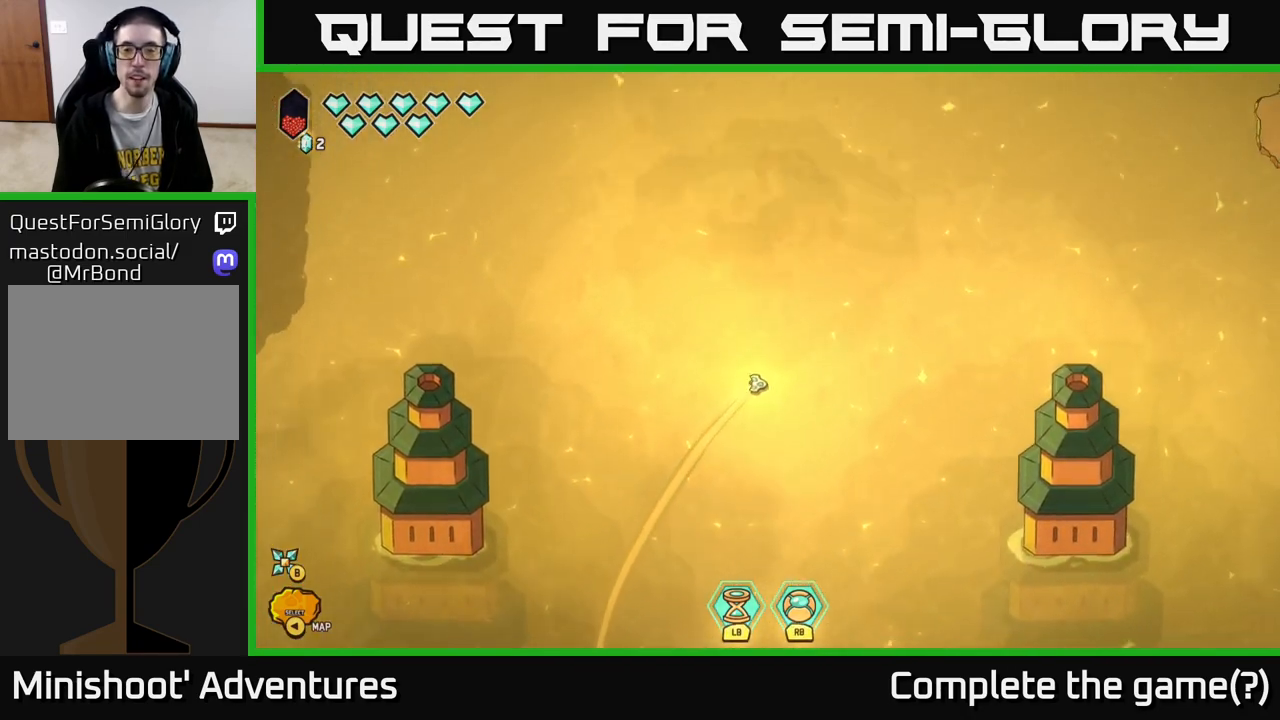
{"buttons": [], "left_stick": "right", "right_stick": "center", "events": [[50, "left_stick", "right"]]}
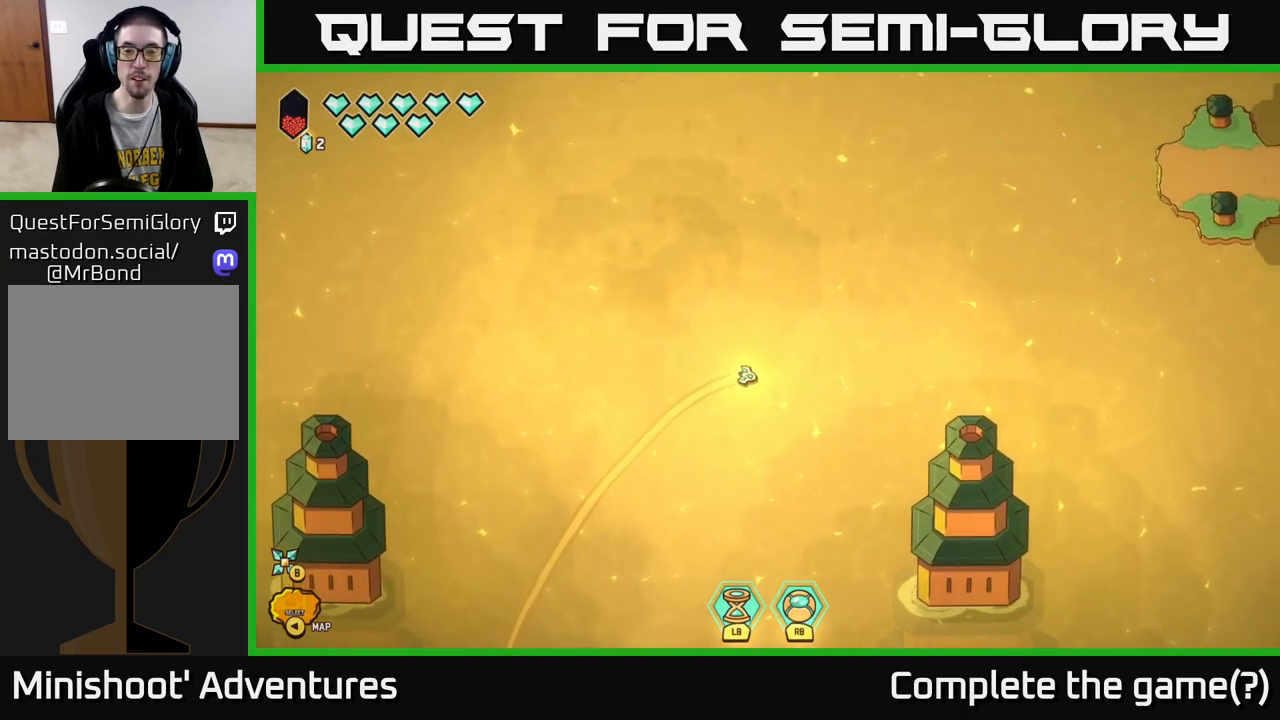
{"buttons": ["L2"], "left_stick": "right", "right_stick": "center", "events": [[217, "L2", "down"]]}